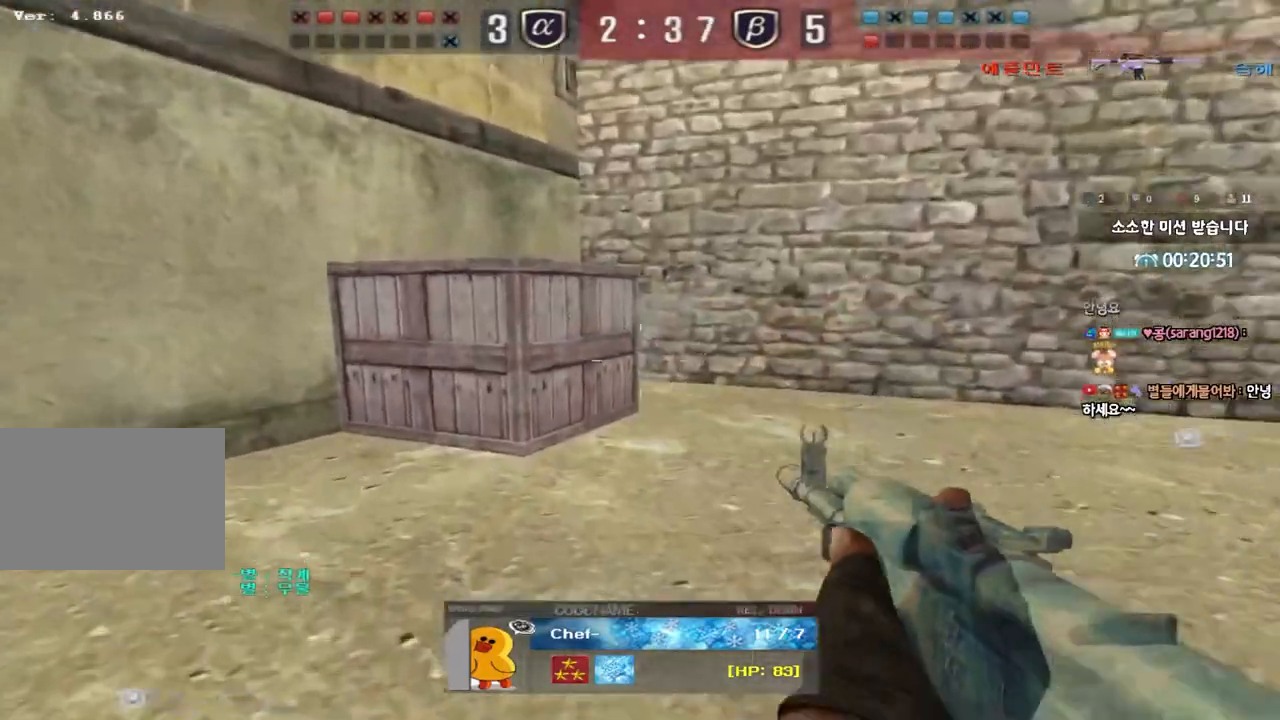
Gameplay with keyboard; each line is a JSON object with the keys held at the frame after it. "events" lists presses ("down") and releases ("up") of "a", "ctrl", "d", "e", "f", "q", "r", "s", "shift", "space", "tab" and "w" between this image and that frame as [ms after this image, input, new state], when the widget could be followed in between. No other keys are recorded. Mouse input is not recorded.
{"keys": [], "events": []}
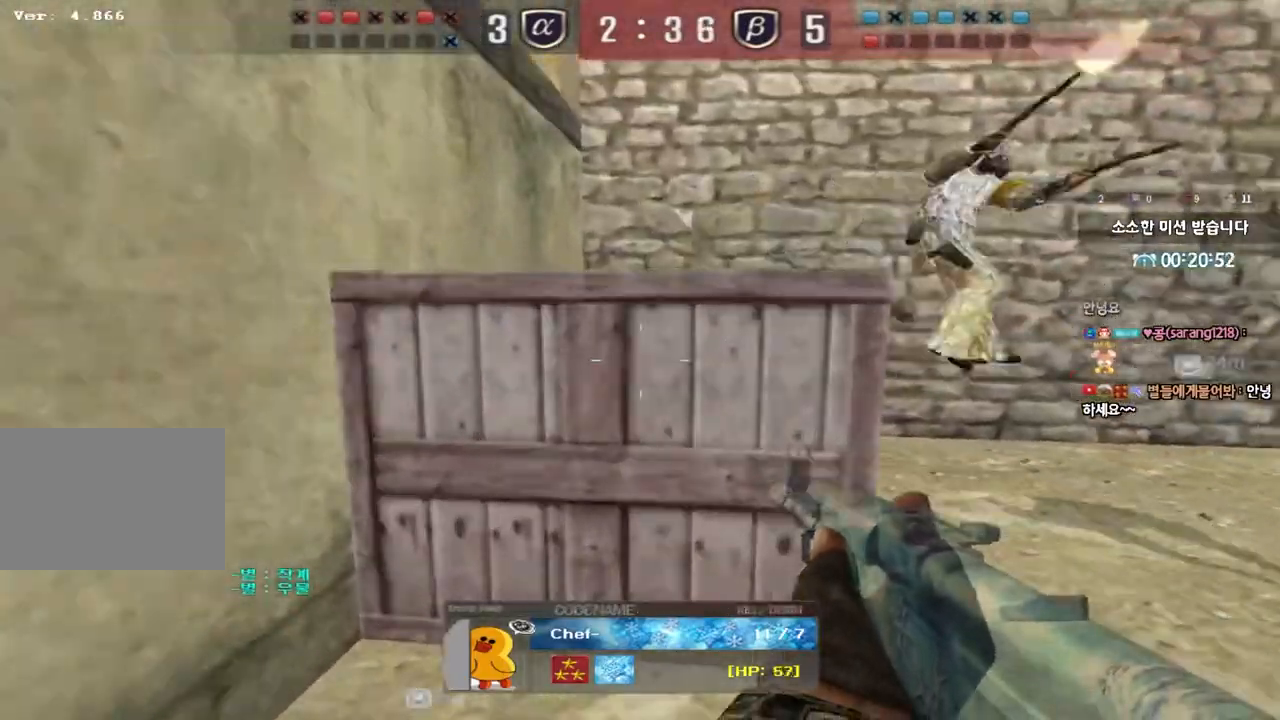
{"keys": [], "events": []}
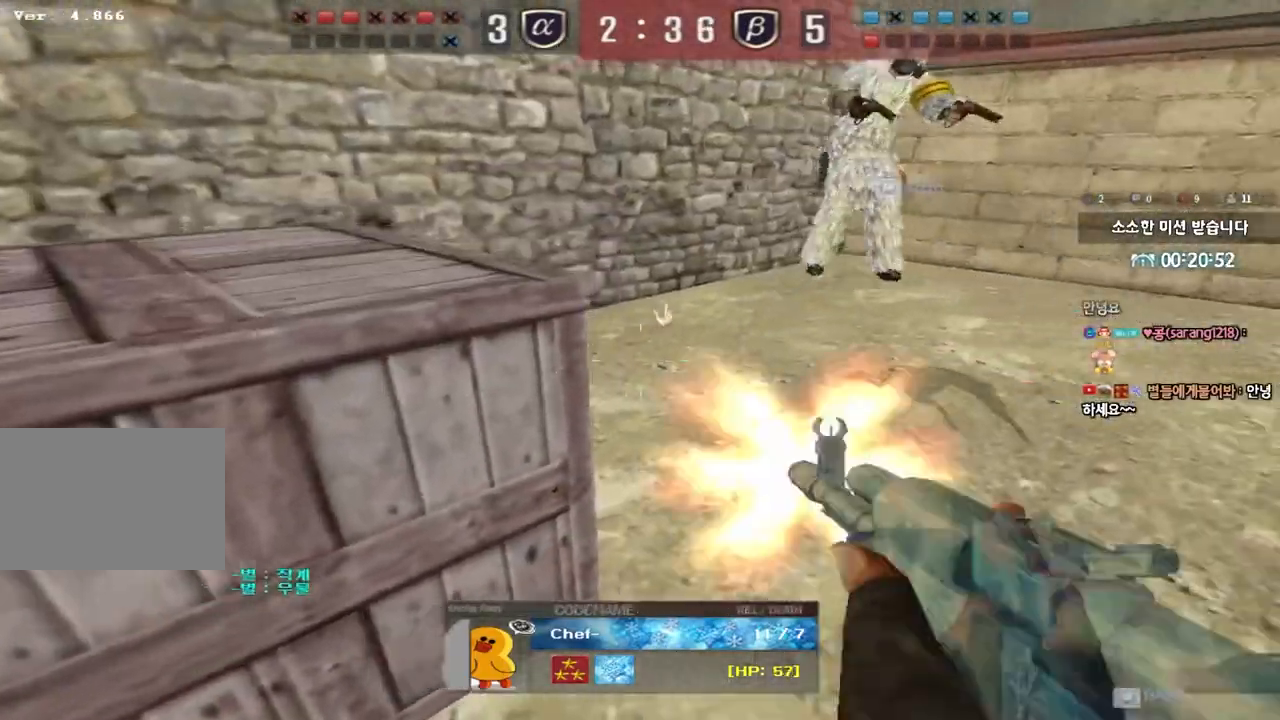
{"keys": [], "events": []}
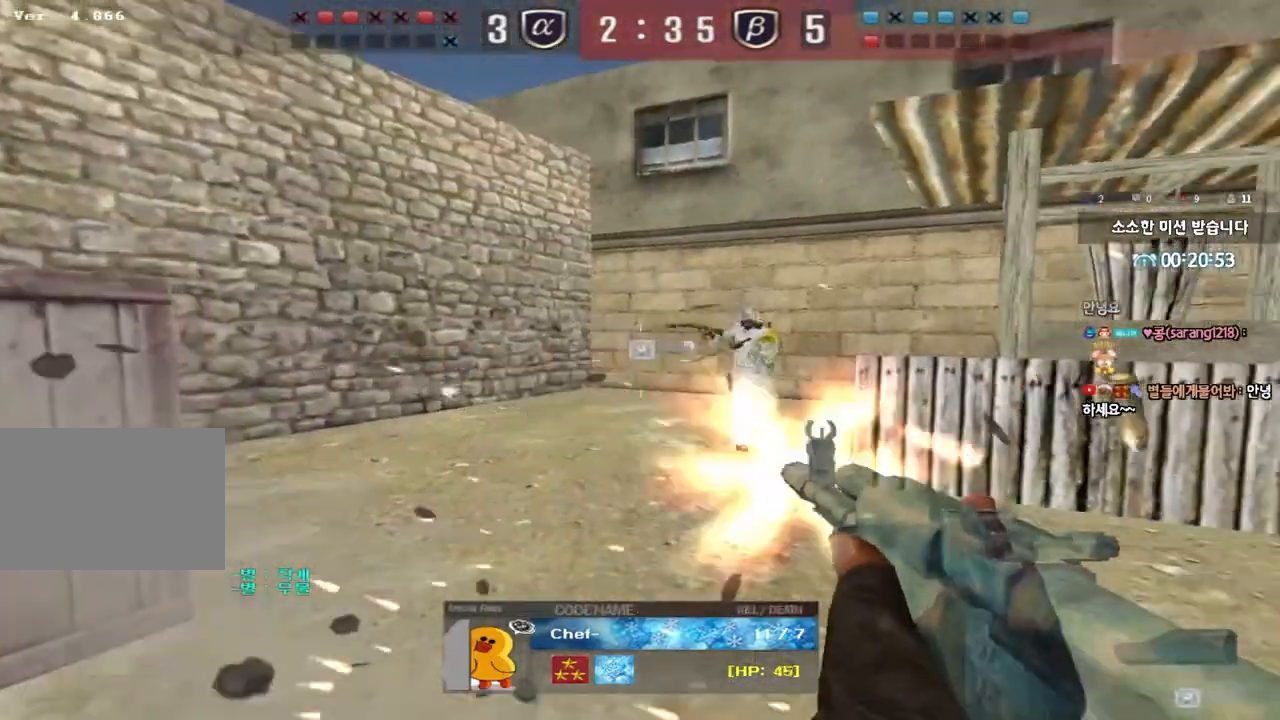
{"keys": [], "events": []}
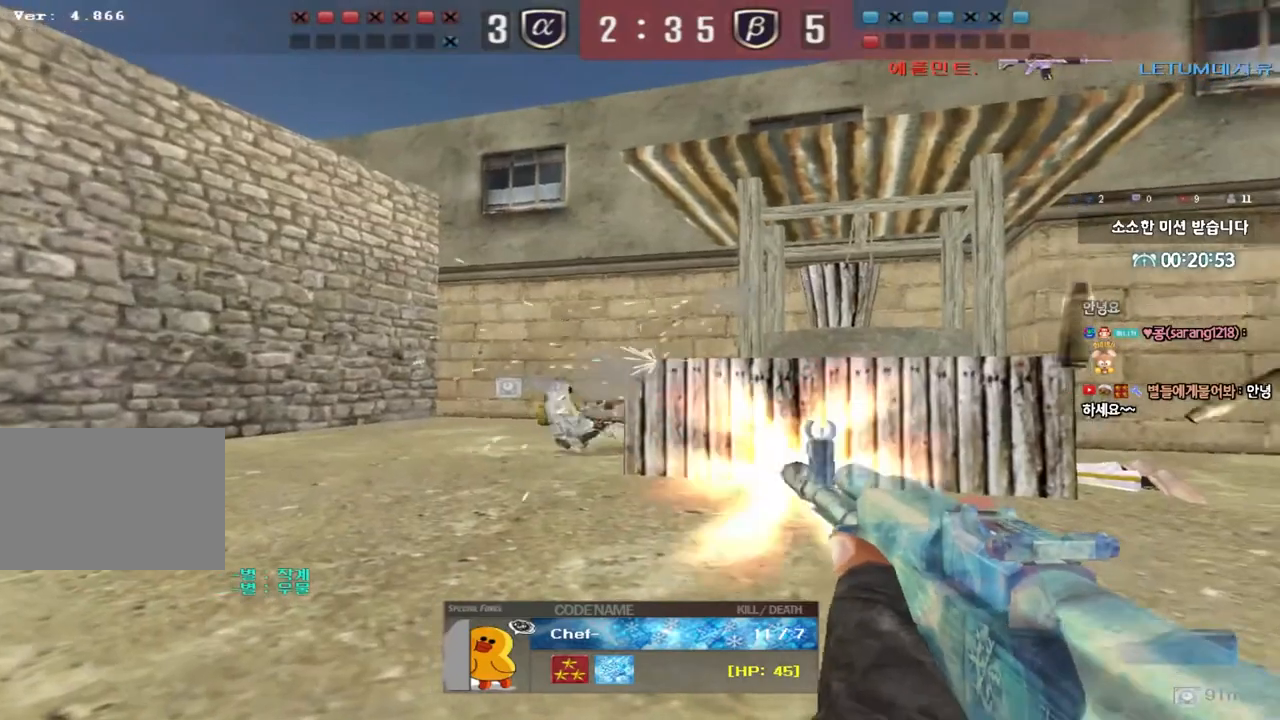
{"keys": ["tab"], "events": [[150, "tab", "down"]]}
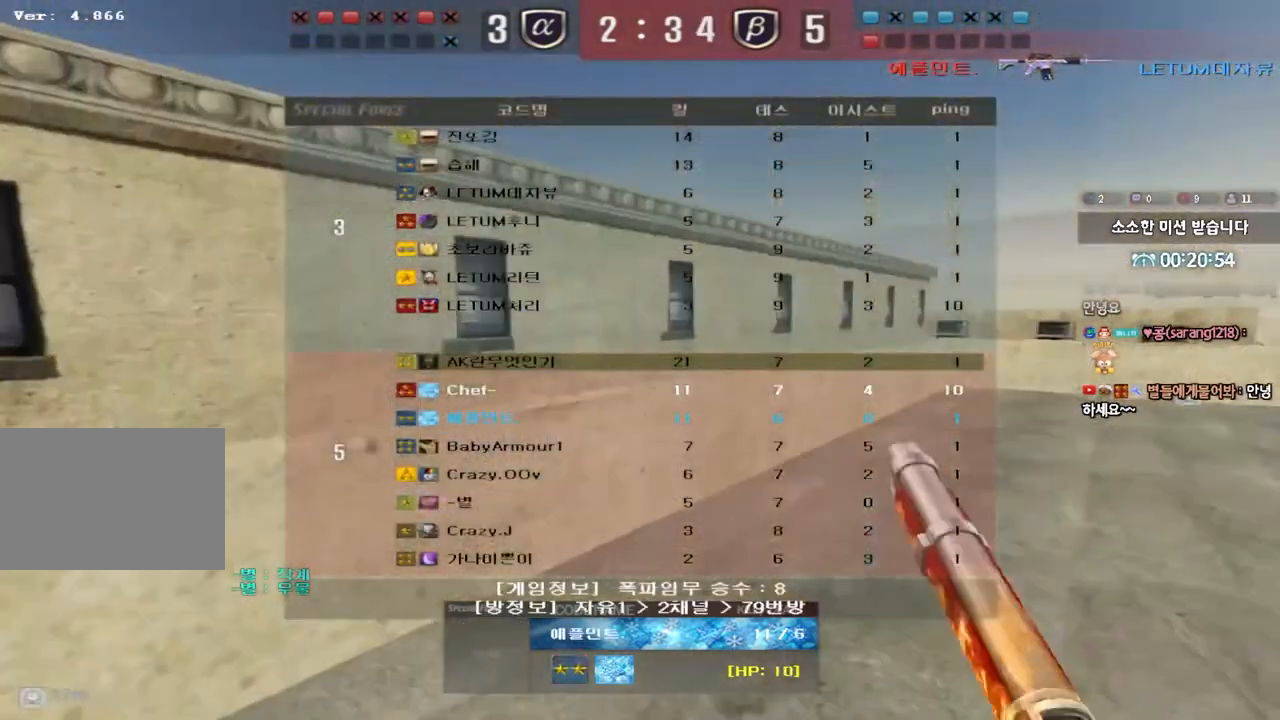
{"keys": [], "events": [[333, "tab", "up"]]}
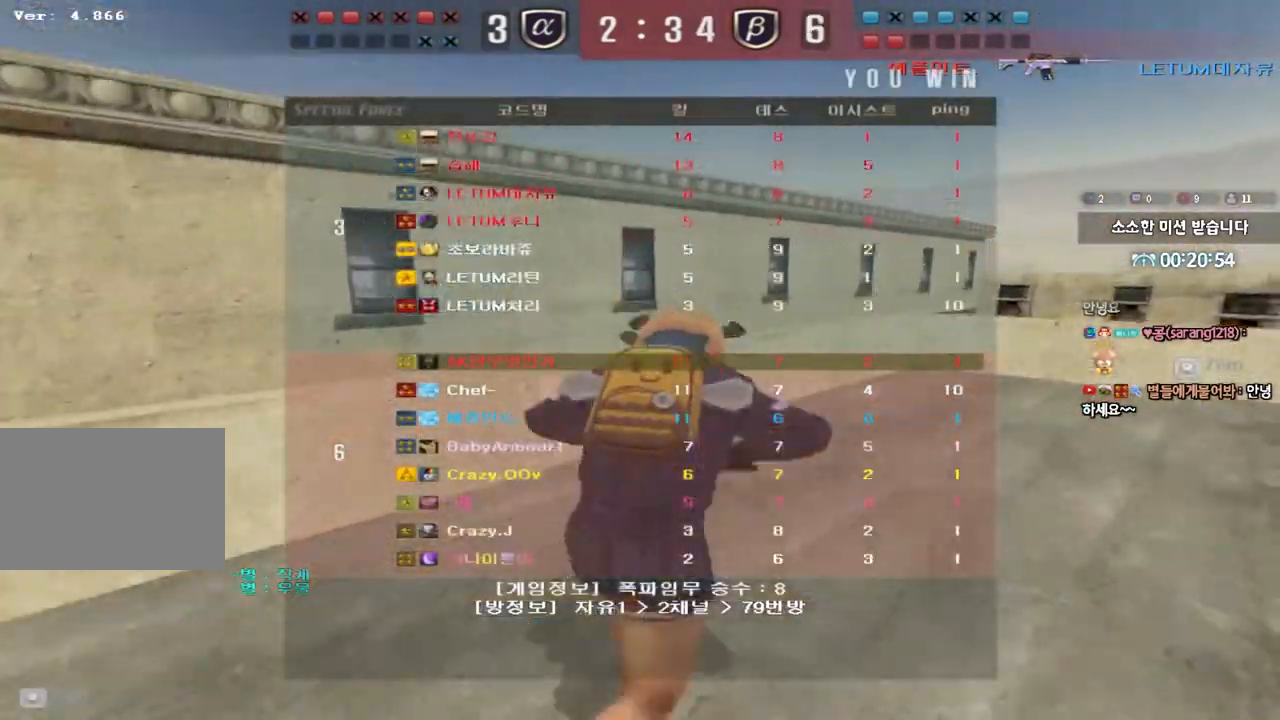
{"keys": [], "events": []}
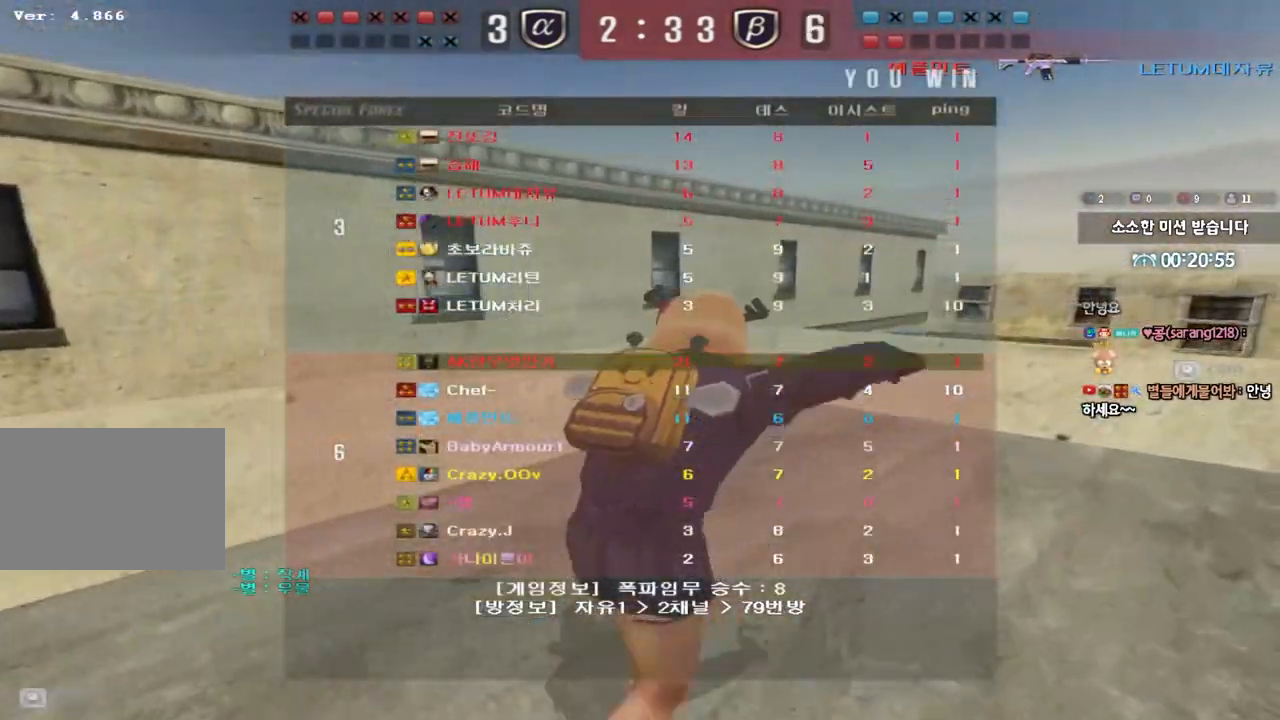
{"keys": [], "events": []}
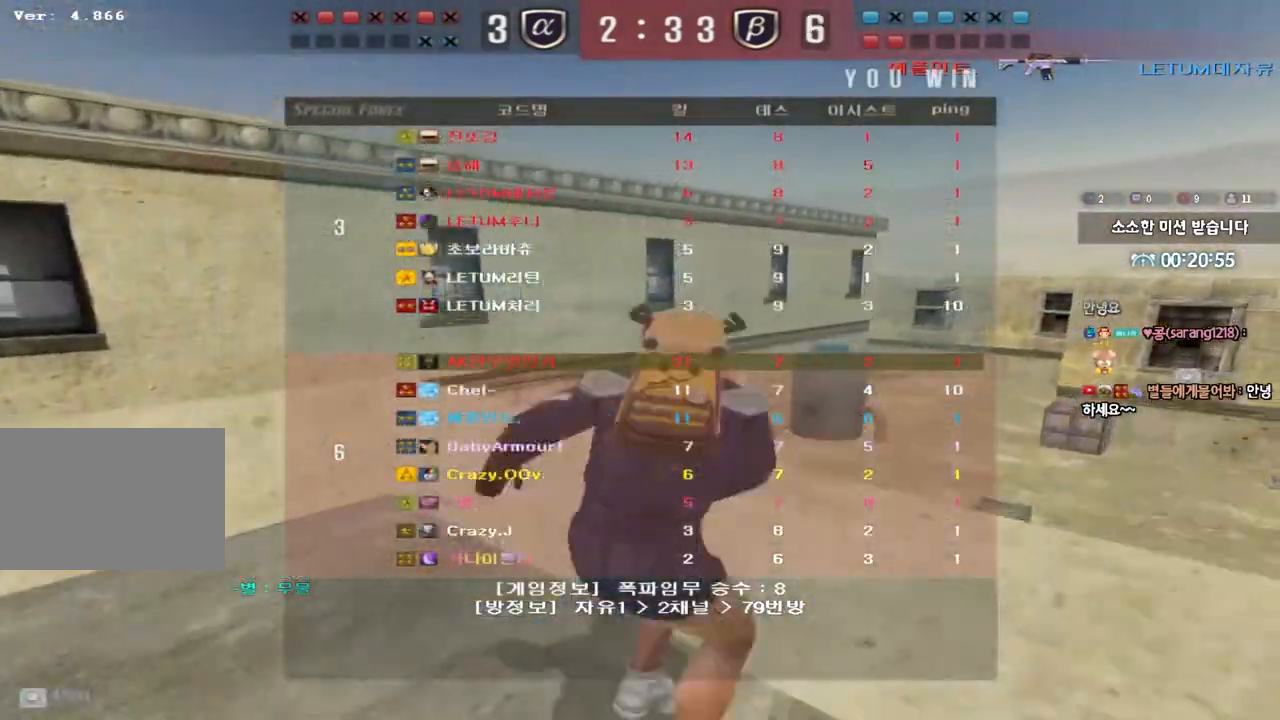
{"keys": [], "events": []}
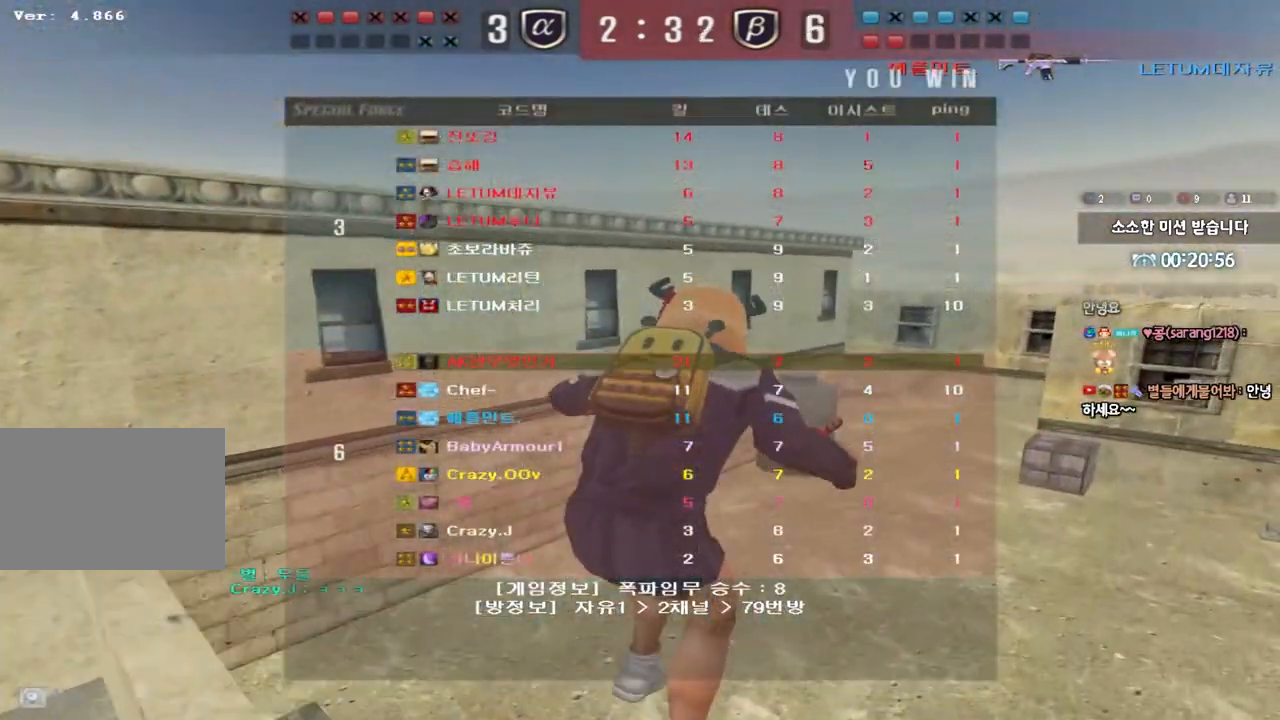
{"keys": [], "events": []}
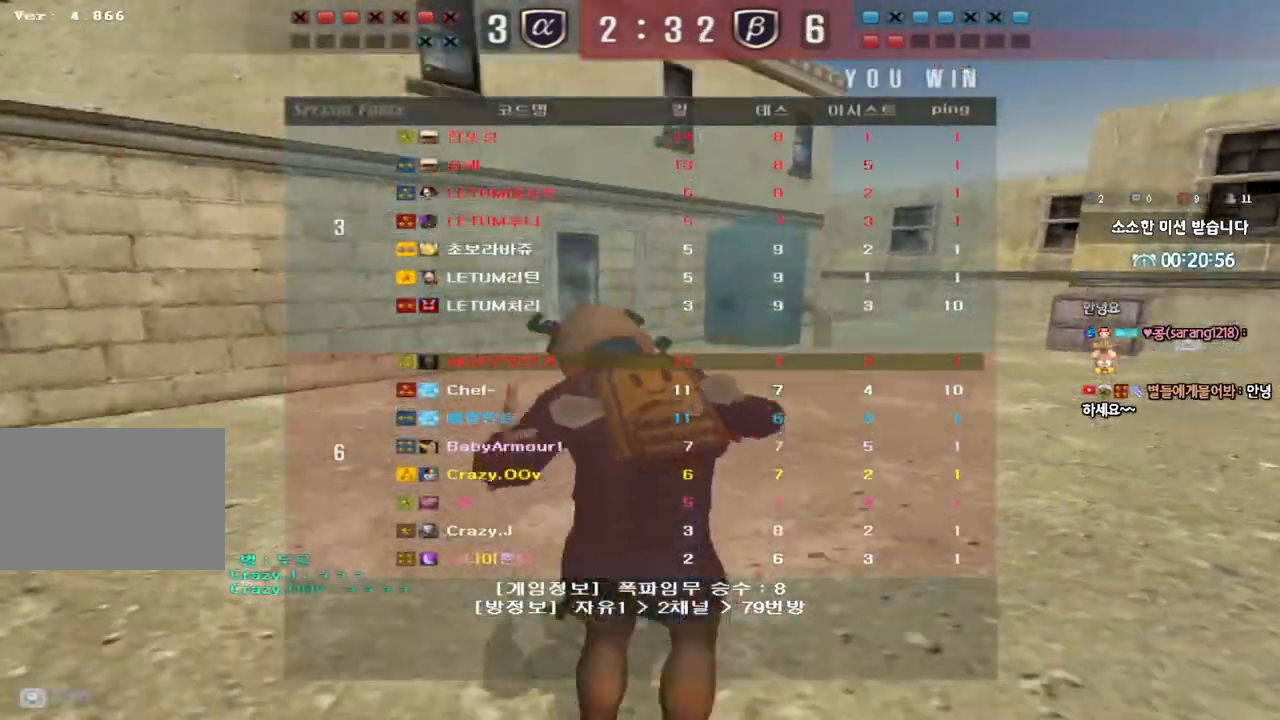
{"keys": ["a", "w"], "events": [[267, "a", "down"], [267, "w", "down"]]}
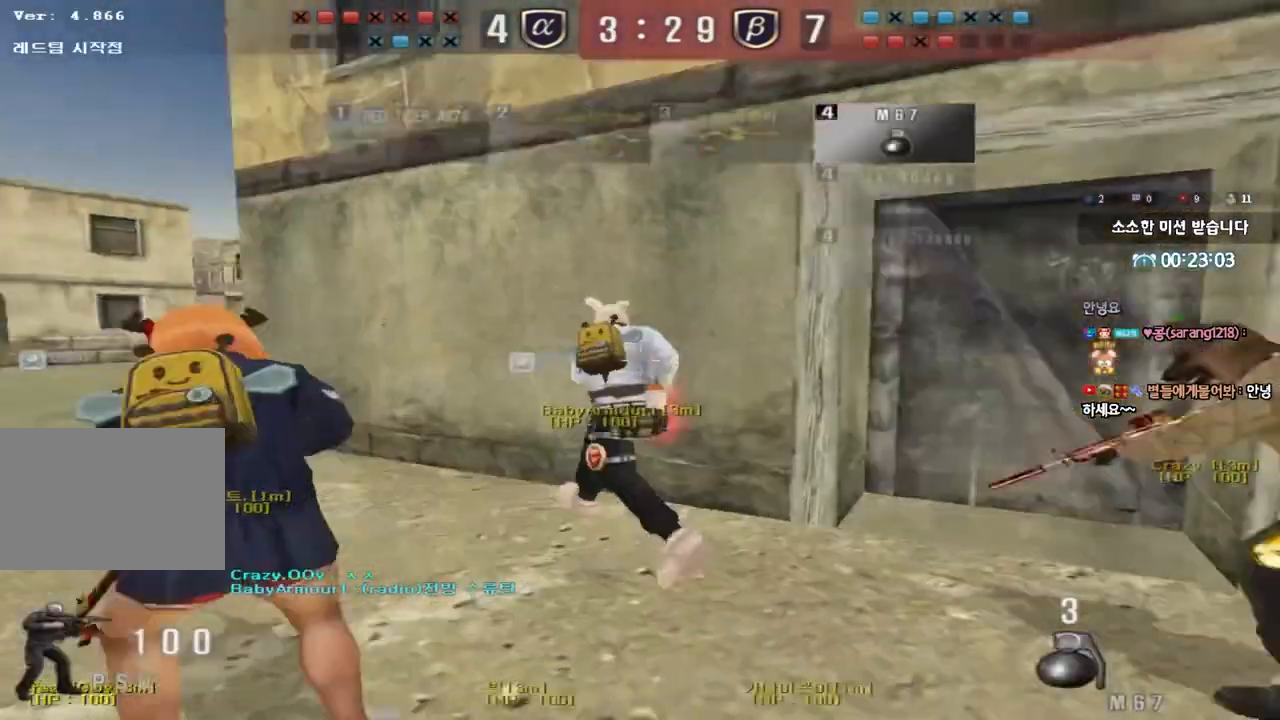
{"keys": ["a", "w"], "events": []}
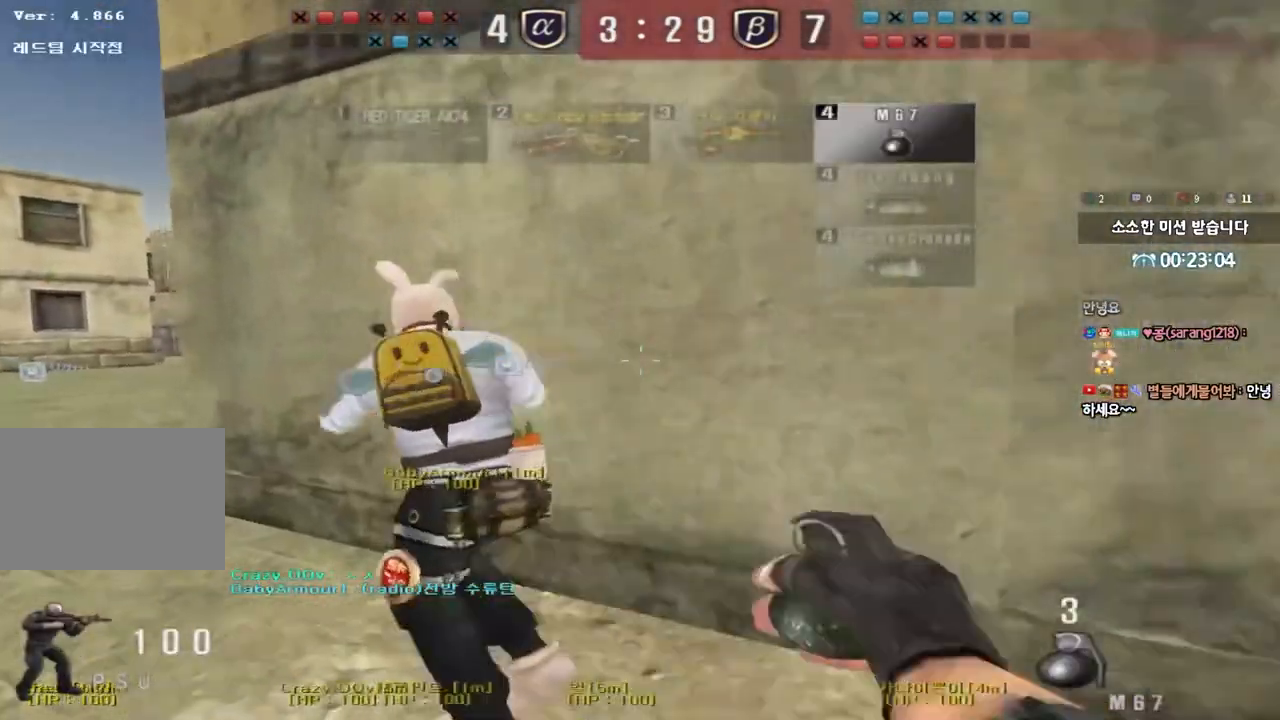
{"keys": ["a", "w"], "events": []}
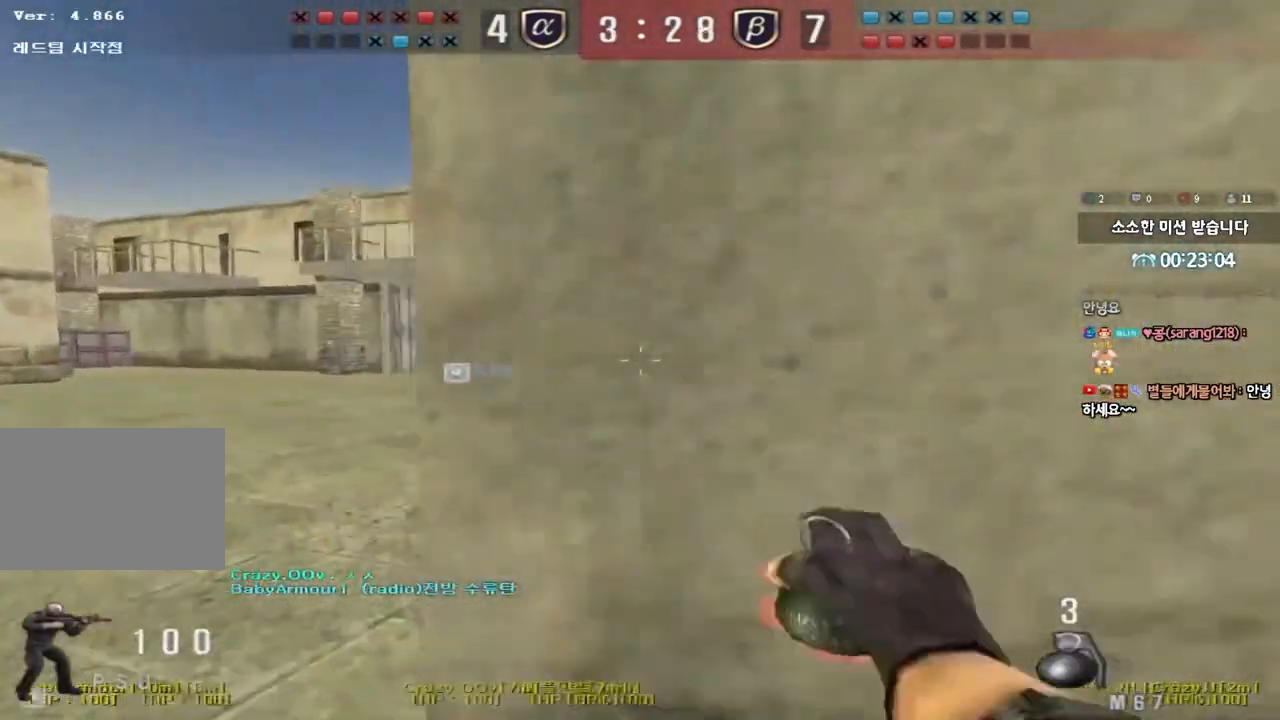
{"keys": ["d", "tab", "w"], "events": [[133, "a", "up"], [183, "d", "down"], [317, "tab", "down"]]}
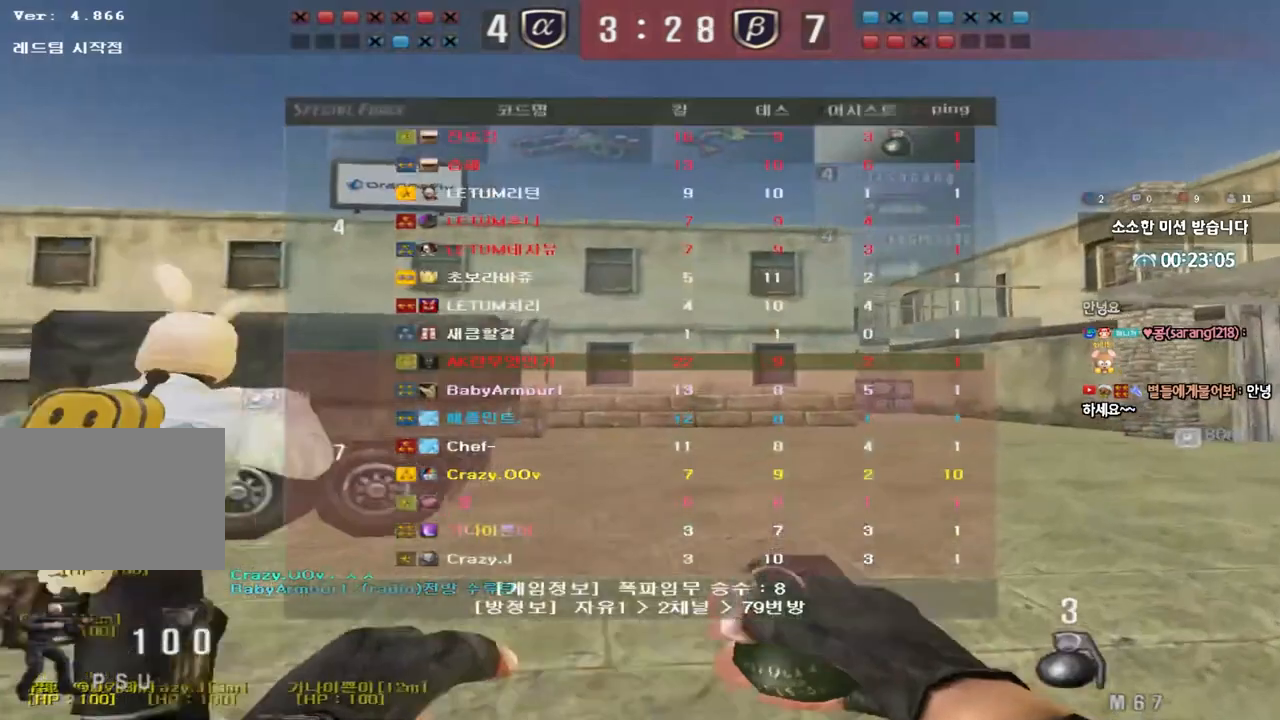
{"keys": ["d", "tab", "w"]}
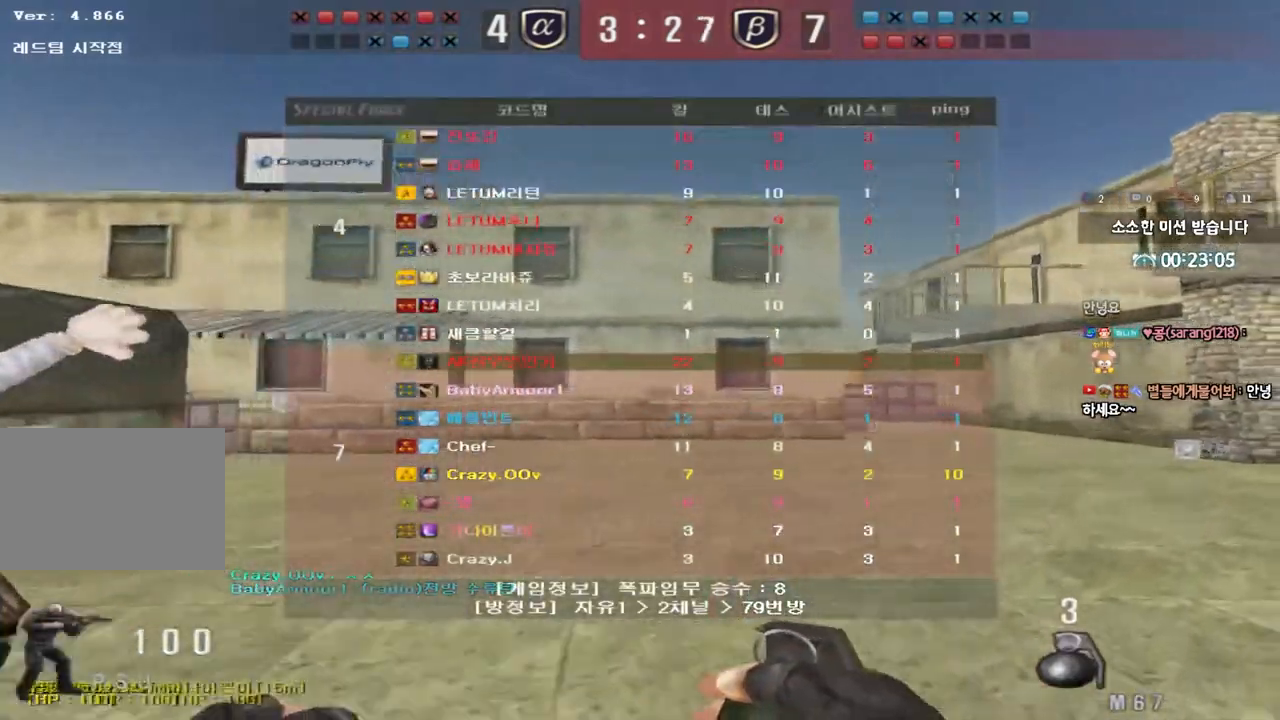
{"keys": ["d", "tab", "w"], "events": []}
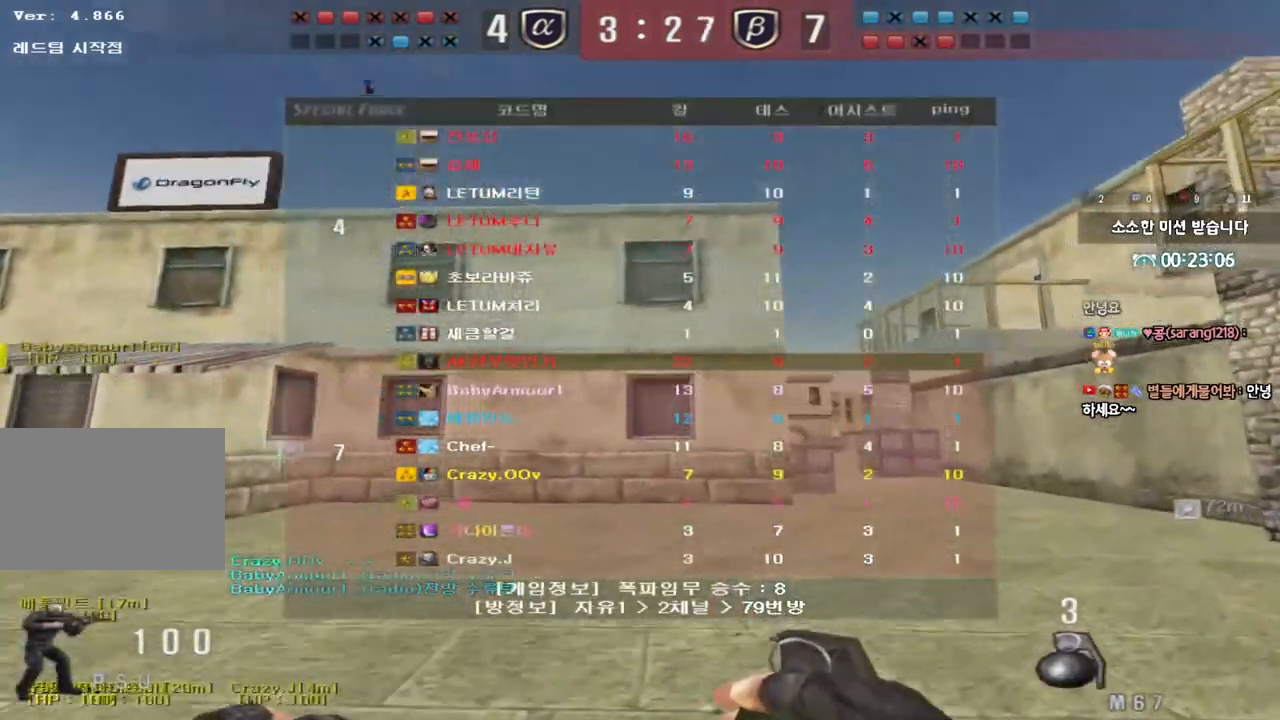
{"keys": ["d", "w"], "events": [[383, "tab", "up"]]}
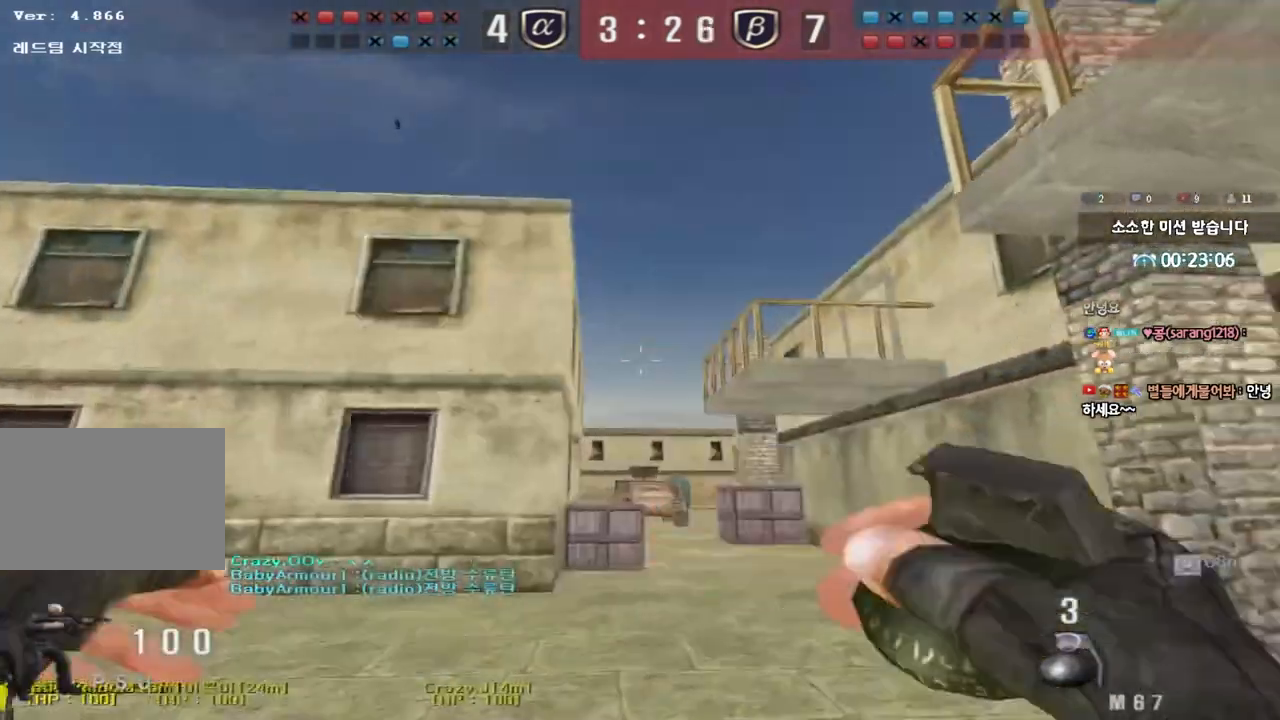
{"keys": ["space", "w"], "events": [[83, "d", "up"], [500, "space", "down"]]}
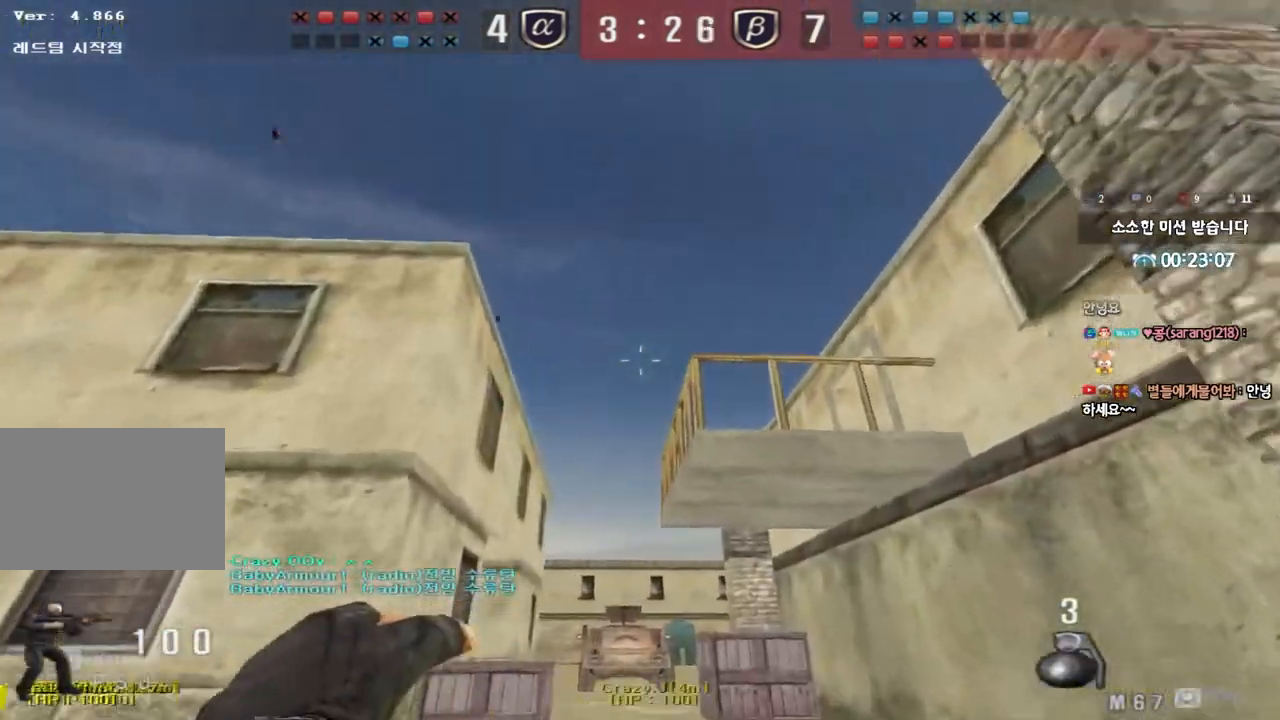
{"keys": ["d", "s"], "events": [[17, "w", "up"], [100, "s", "down"], [133, "space", "up"], [200, "d", "down"]]}
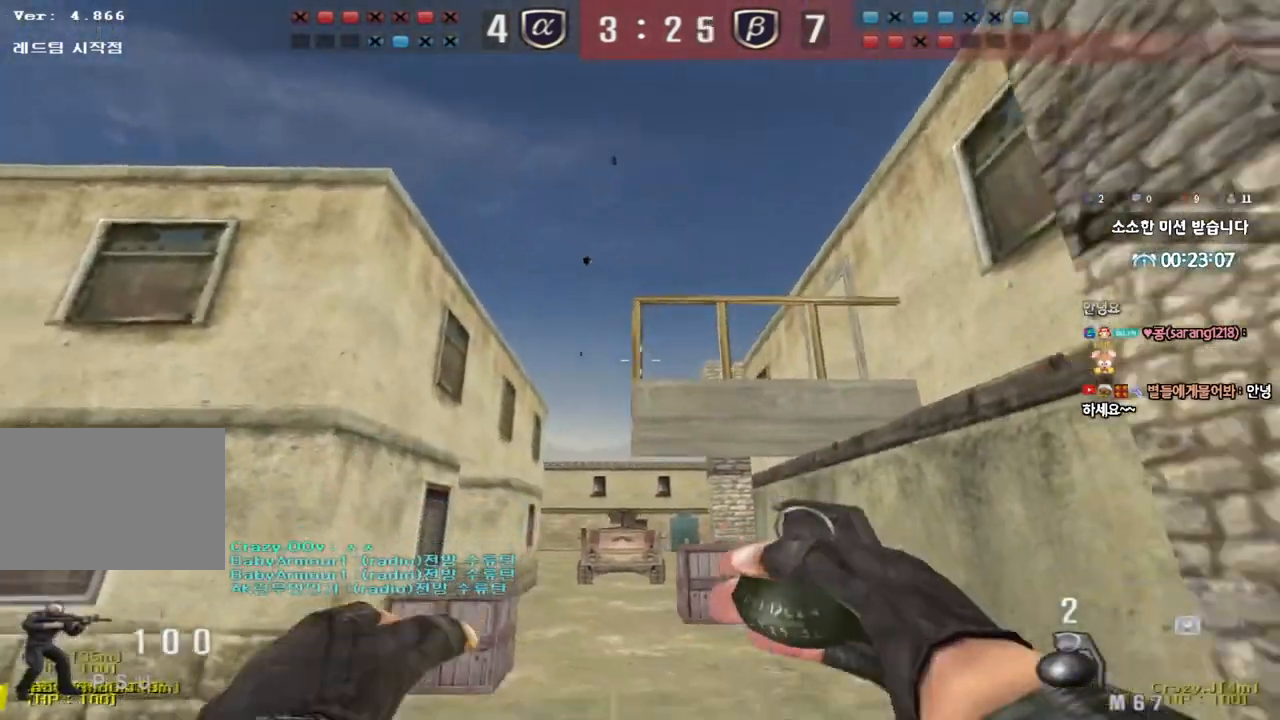
{"keys": ["w"], "events": [[83, "s", "up"], [200, "w", "down"], [233, "d", "up"]]}
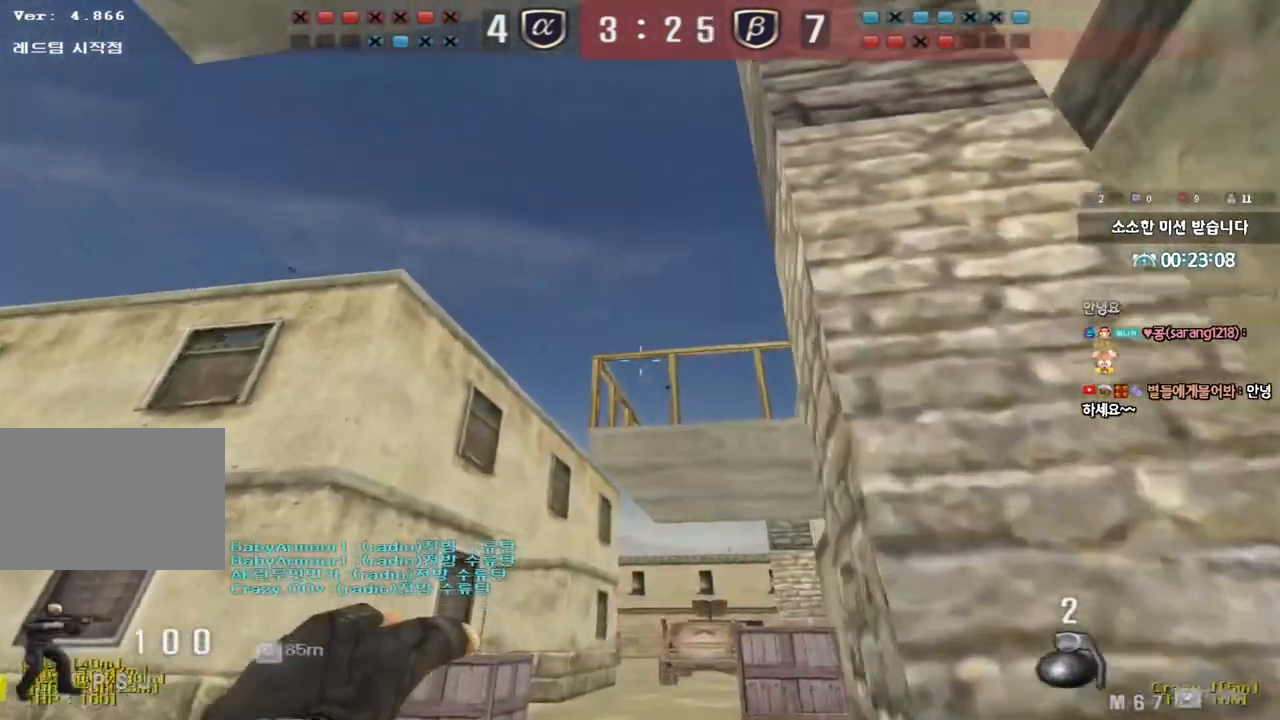
{"keys": ["a", "s"], "events": [[83, "space", "down"], [117, "w", "up"], [200, "s", "down"], [200, "space", "up"], [217, "a", "down"]]}
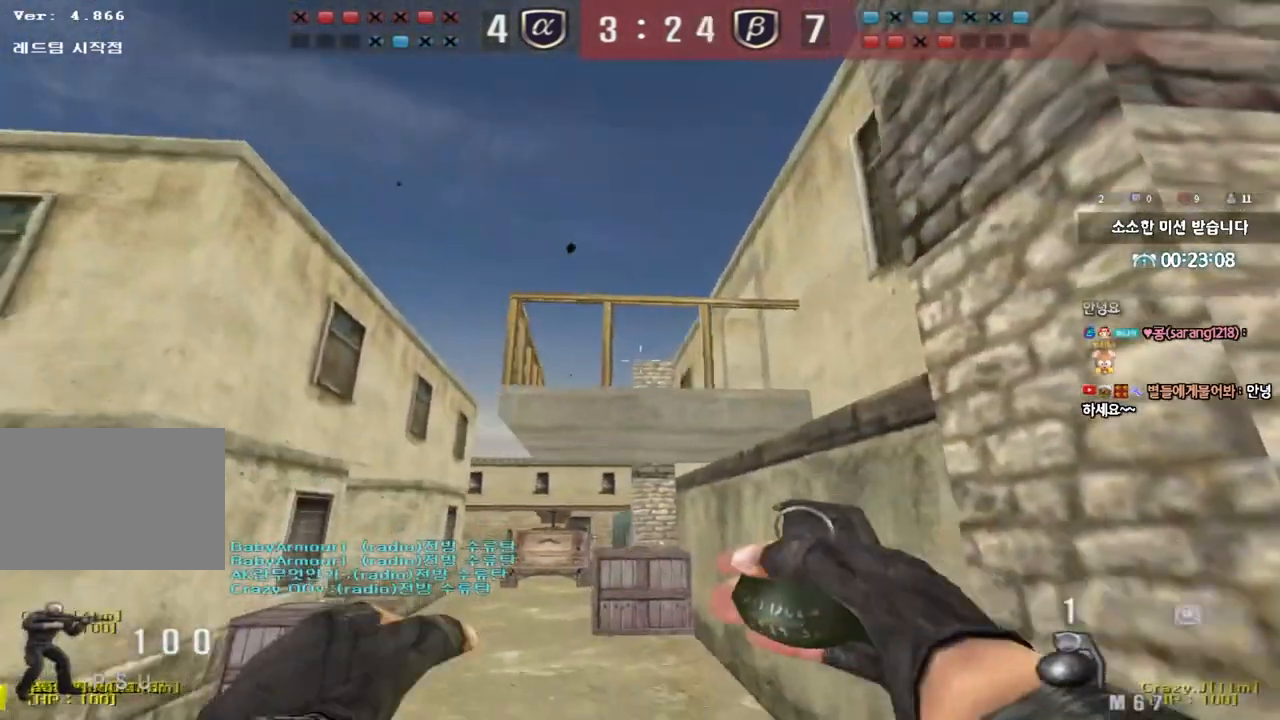
{"keys": ["w"], "events": [[33, "s", "up"], [67, "a", "up"], [150, "w", "down"], [383, "d", "down"], [433, "d", "up"]]}
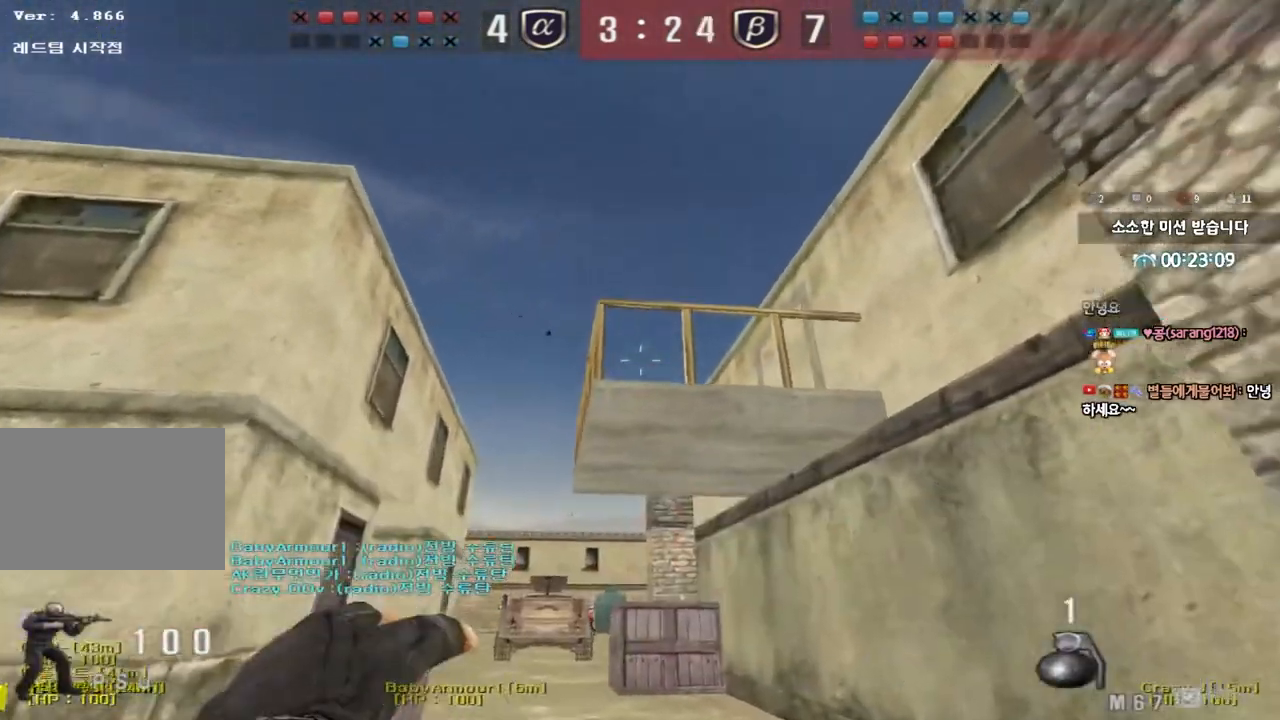
{"keys": ["s"], "events": [[167, "space", "down"], [183, "w", "up"], [267, "s", "down"], [267, "space", "up"]]}
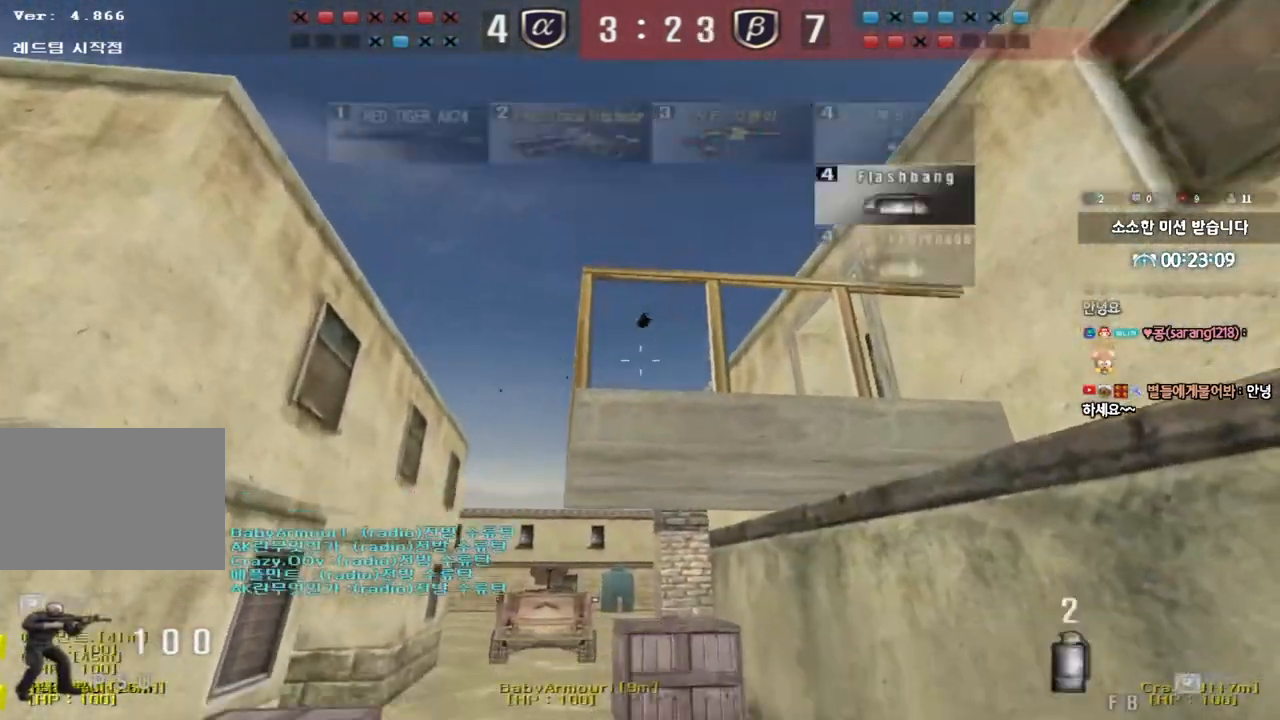
{"keys": [], "events": [[400, "s", "up"]]}